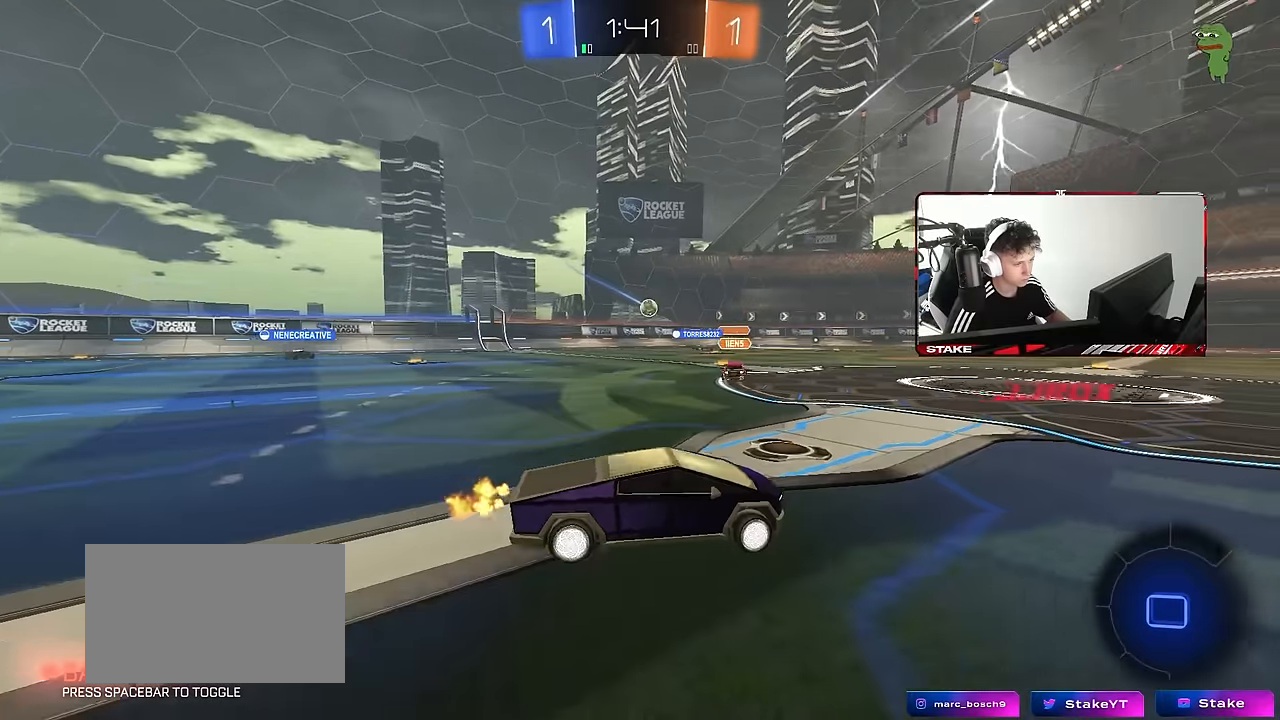
Gameplay with keyboard and mouse; each line is a JSON object with the keys and mouse buttons held at the frame after it. "events" lists presses ("down") and releases ("up") of "1", "2", "3", "4", "5", "a", "alt", "c", "caps_lock", "ctrl", "d", "e", "f", "g", "q", "r", "s", "shift", "space", "t", "tab", "v", "w", "x", "z", "mouse_left", "mouse_wheel" and "mouse_right" between this image and that frame as [ms after this image, input, new state], when the widget could be followed in between. "mouse_left", "mouse_wheel", "mouse_right" = the "left", "wheel", "right" buttons of the "mouse" list. No other keys are recorded. "wheel" means that the mouse wheel is clicked or scrolled. Mouse movement is not recorded.
{"keys": ["w"], "mouse": [], "events": [[133, "a", "up"], [233, "d", "down"], [417, "d", "up"]]}
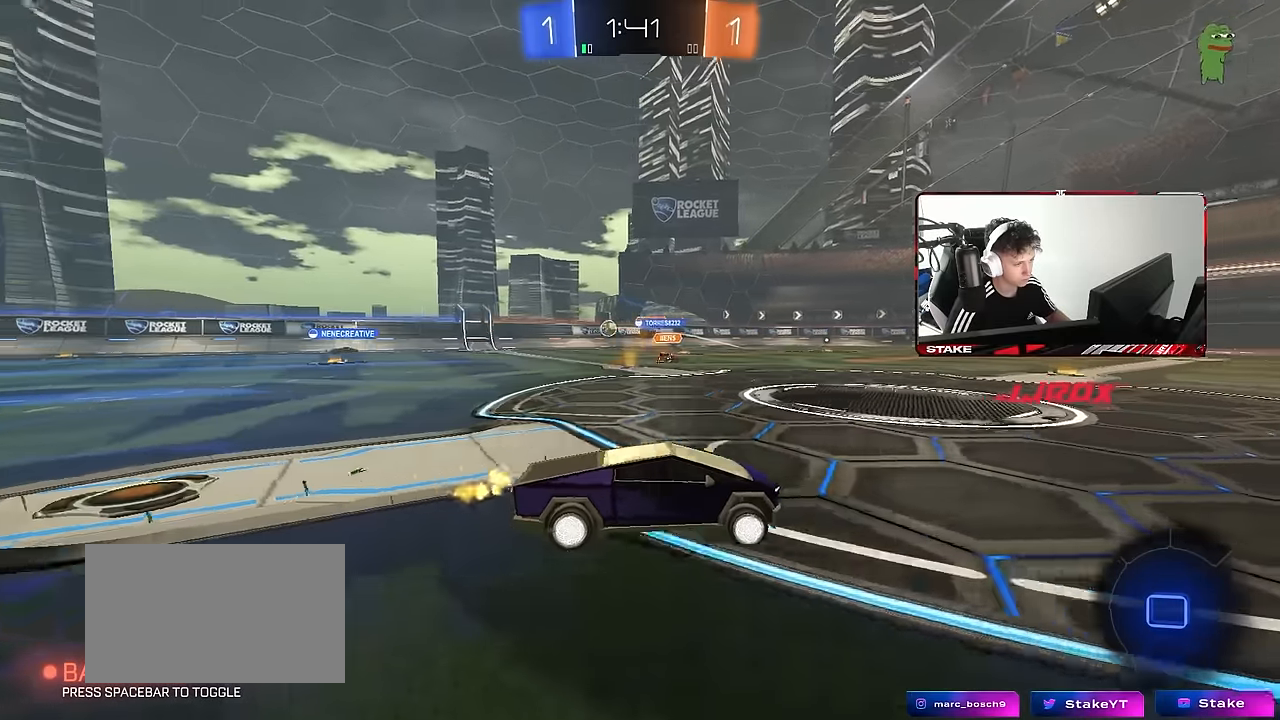
{"keys": ["d", "w"], "mouse": [], "events": [[350, "d", "down"]]}
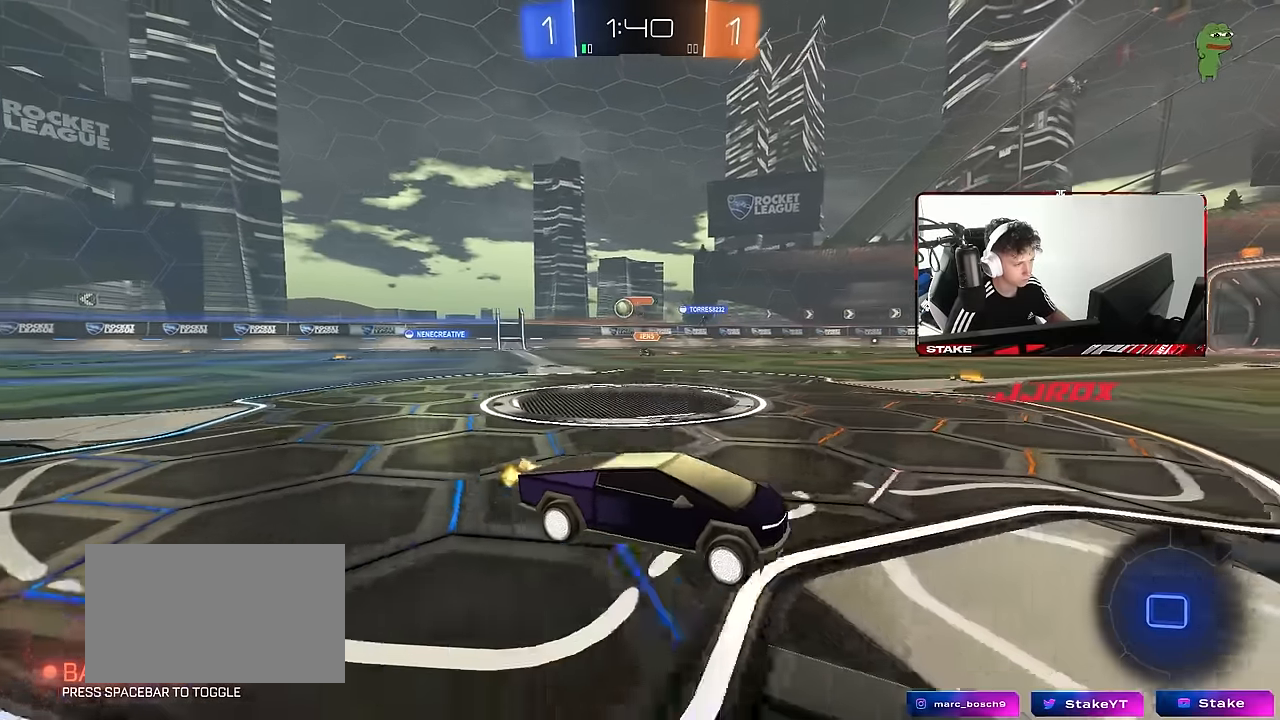
{"keys": ["w"], "mouse": [], "events": [[83, "d", "up"], [183, "d", "down"], [417, "d", "up"]]}
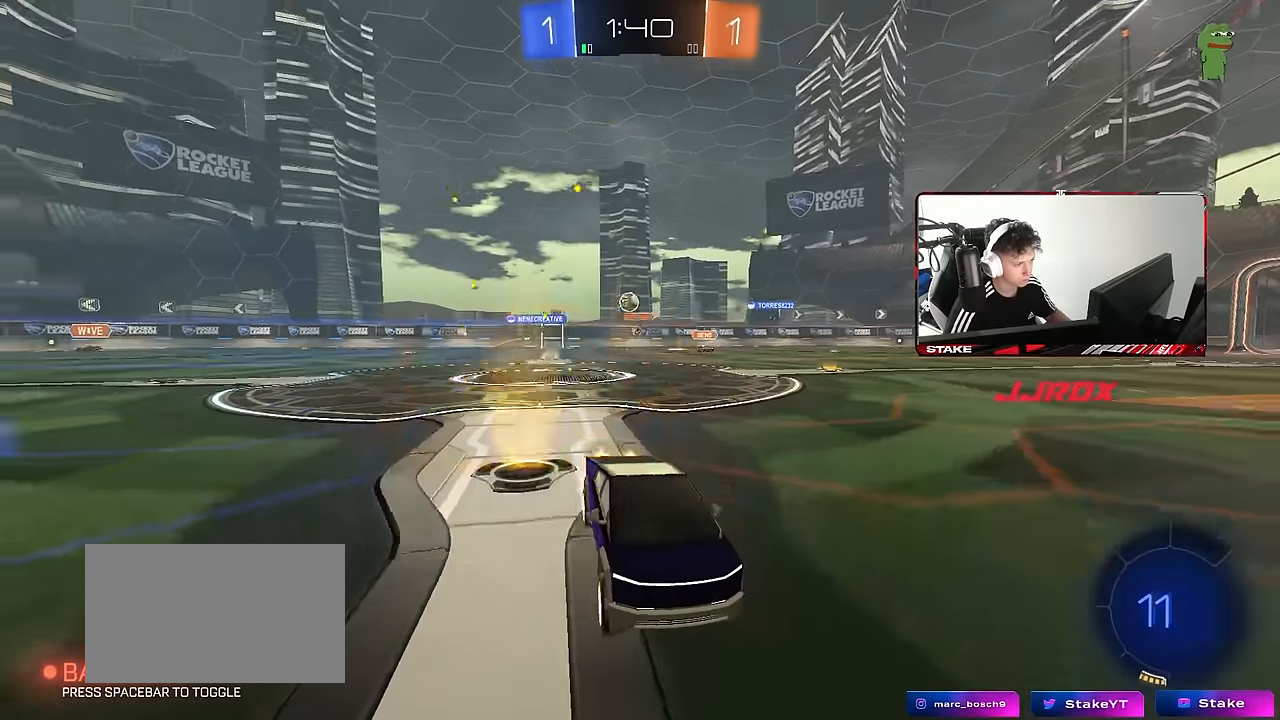
{"keys": ["w"], "mouse": [], "events": []}
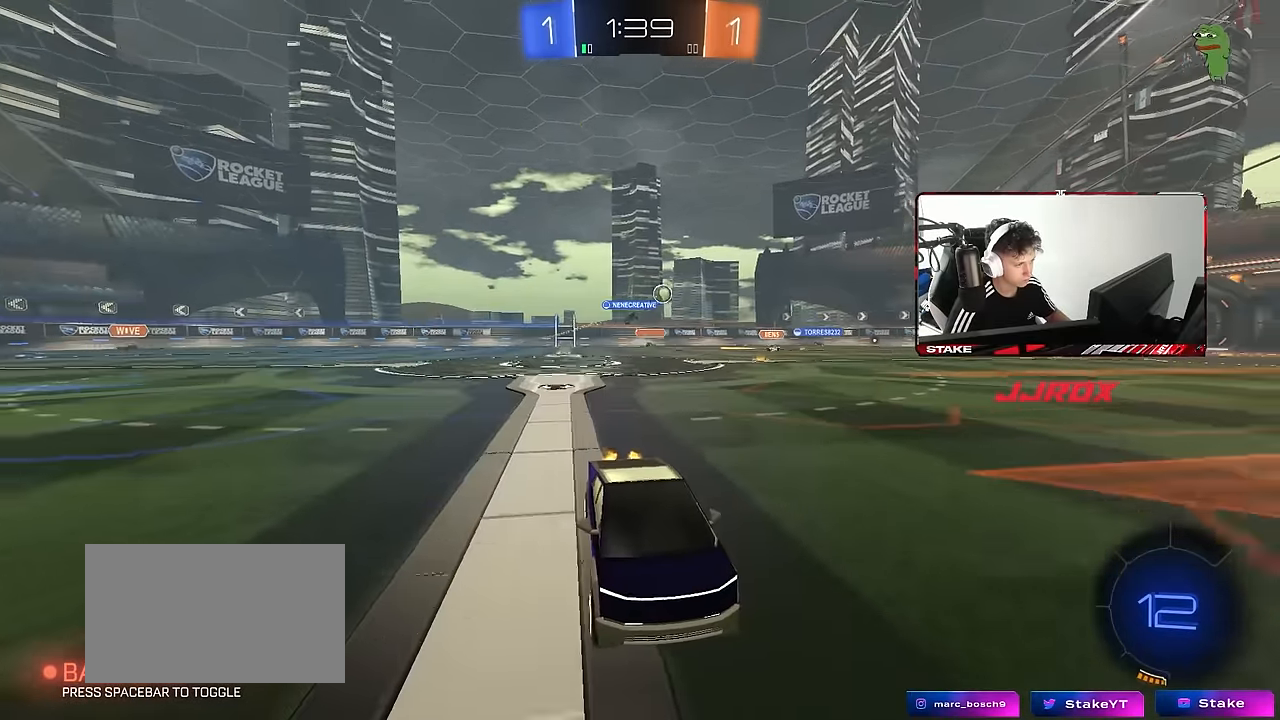
{"keys": ["w"], "mouse": ["left"], "events": [[350, "mouse_left", "down"]]}
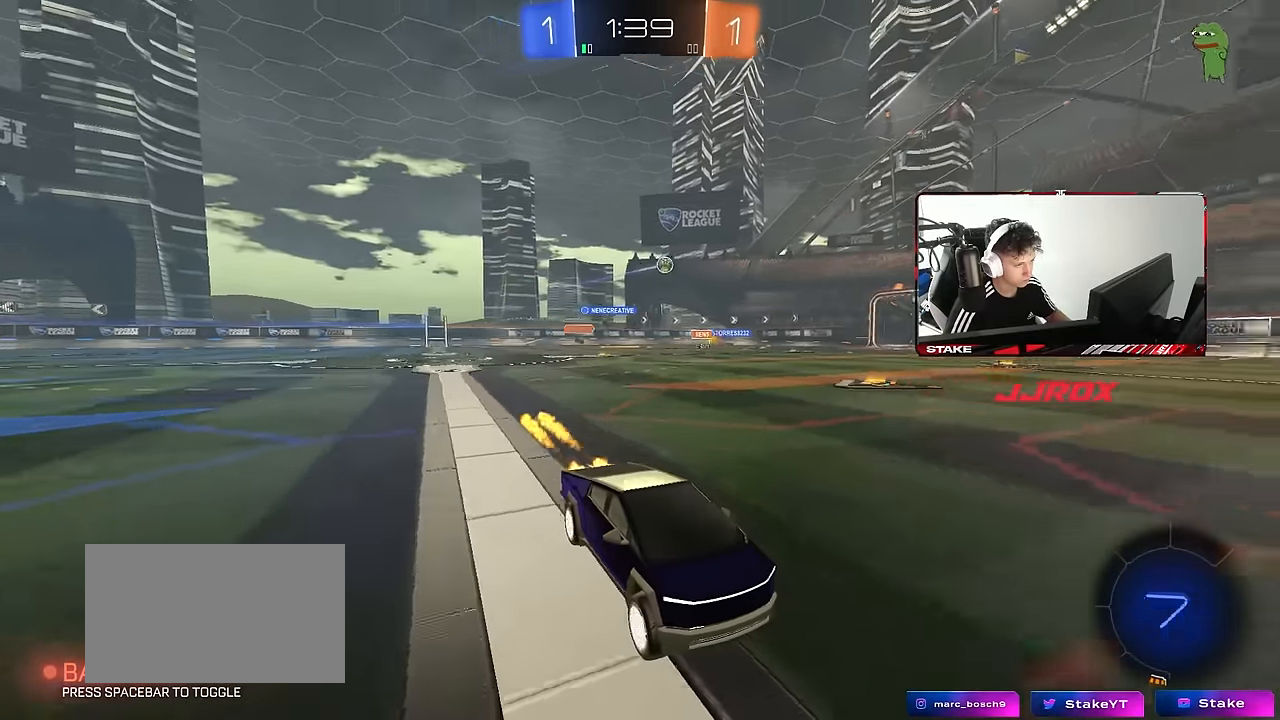
{"keys": ["a", "shift", "w"], "mouse": [], "events": [[167, "d", "down"], [217, "mouse_left", "up"], [317, "a", "down"], [317, "d", "up"], [367, "shift", "down"]]}
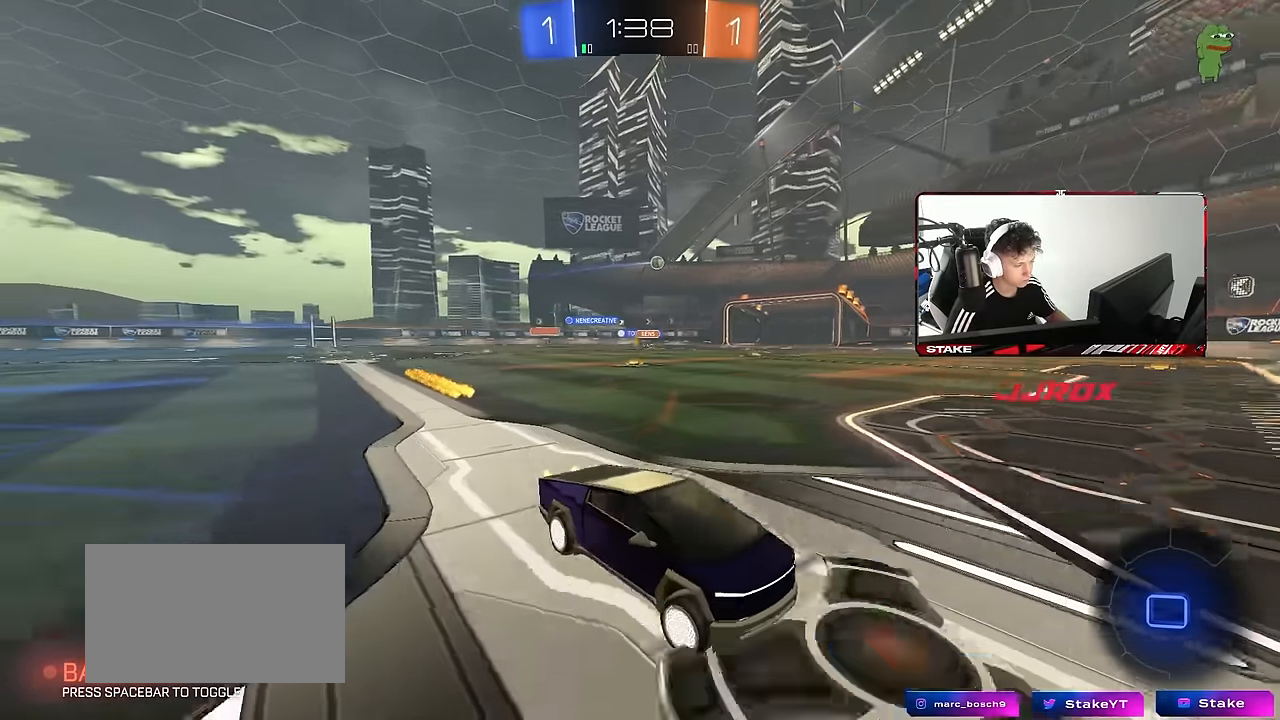
{"keys": ["a", "w"], "mouse": [], "events": [[133, "shift", "up"], [333, "shift", "down"], [467, "shift", "up"]]}
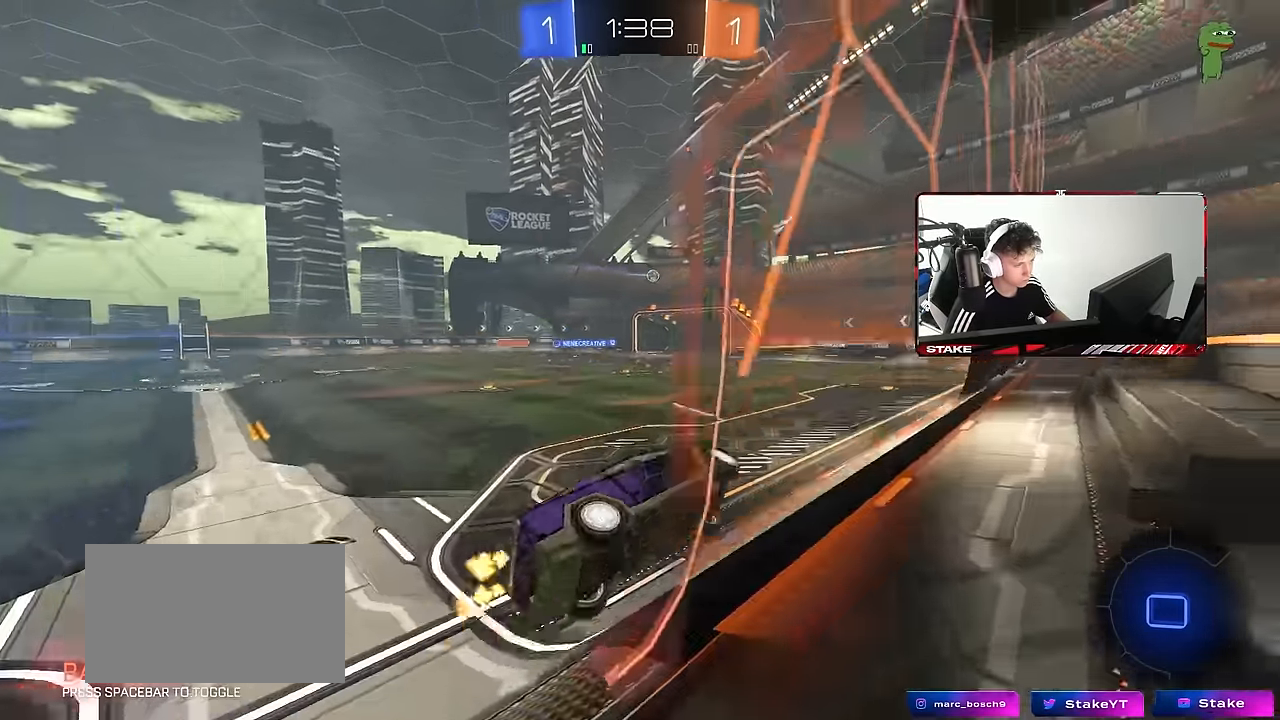
{"keys": ["a", "w"], "mouse": [], "events": []}
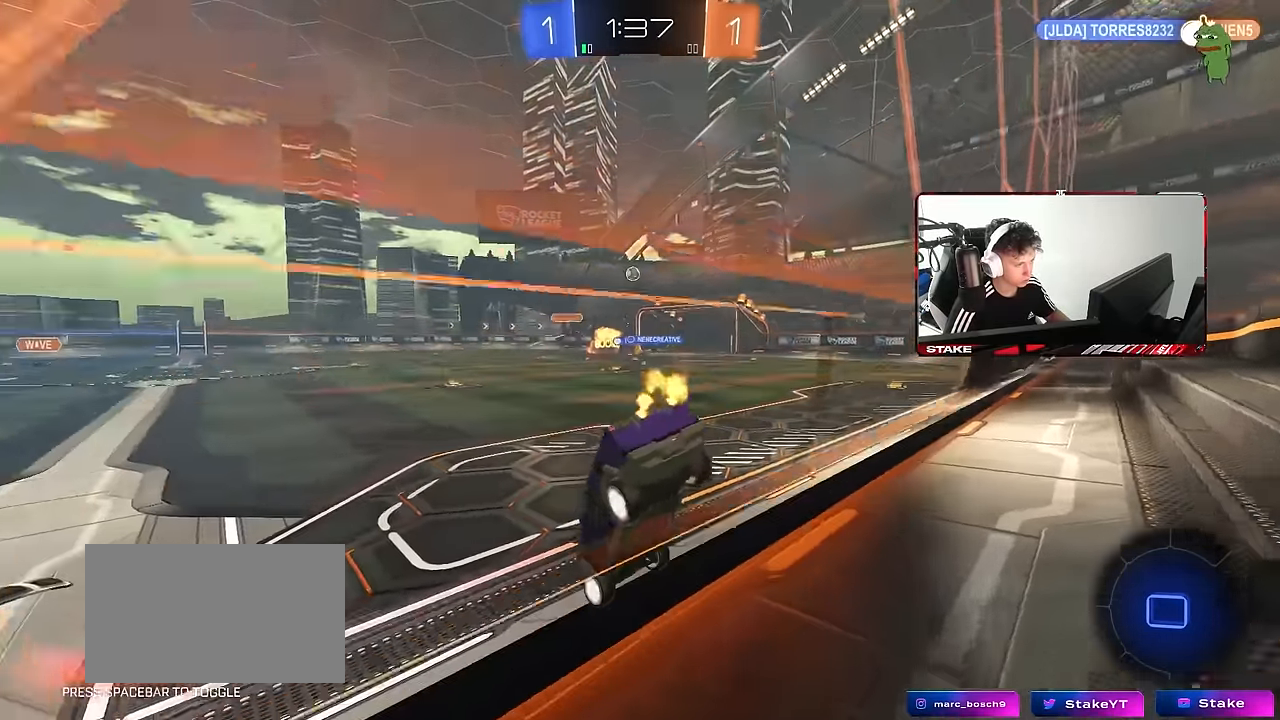
{"keys": ["a", "w"], "mouse": [], "events": []}
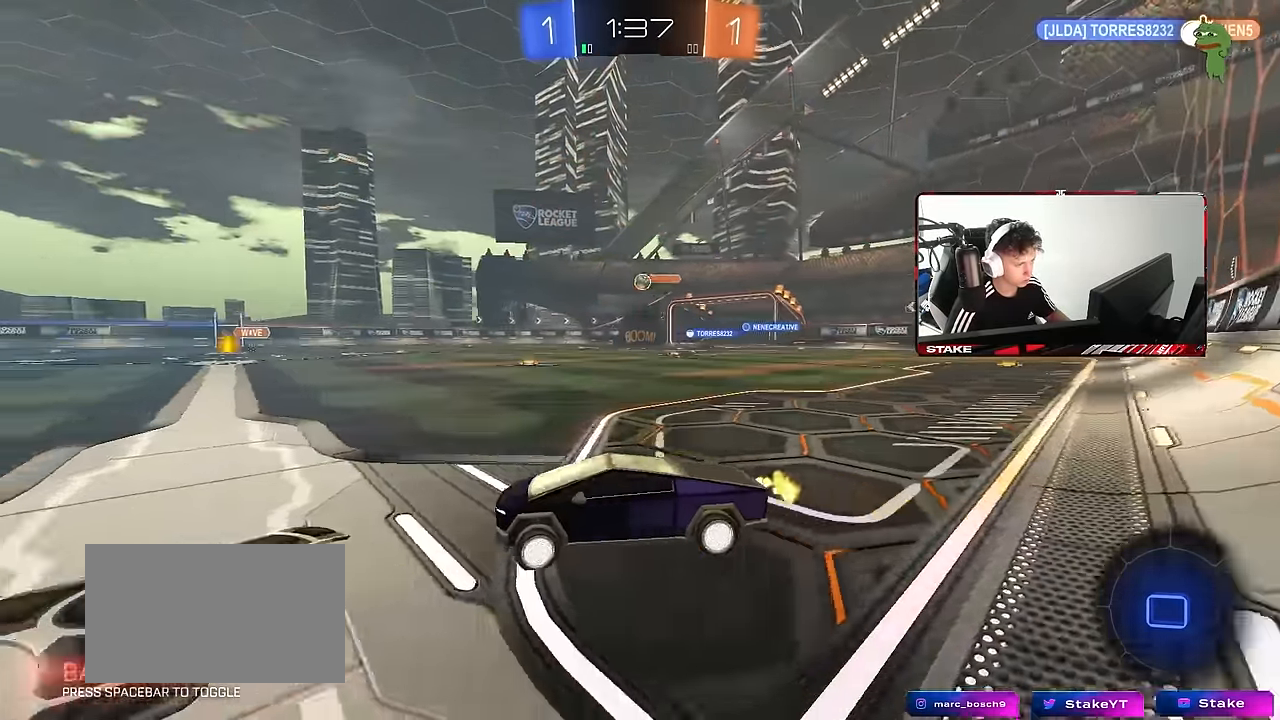
{"keys": ["d", "shift", "w"], "mouse": [], "events": [[100, "a", "up"], [383, "d", "down"], [466, "shift", "down"]]}
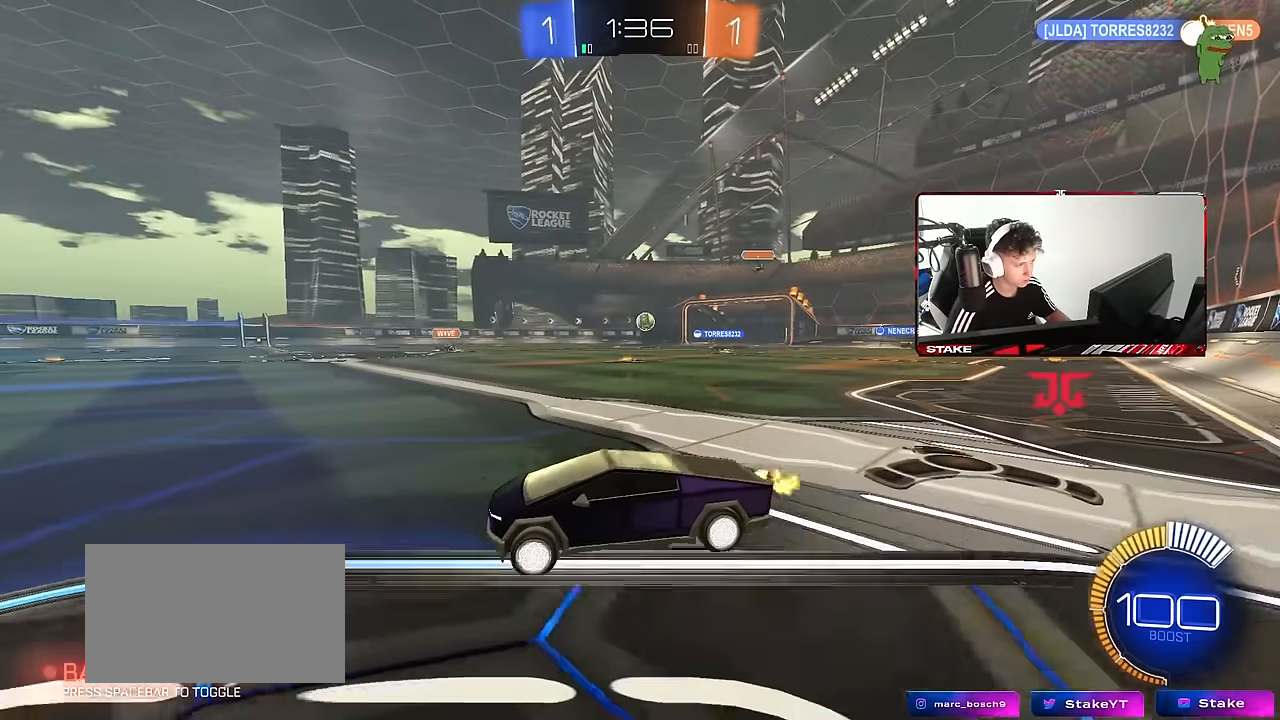
{"keys": ["w"], "mouse": ["left"], "events": [[66, "shift", "up"], [300, "mouse_left", "down"], [350, "d", "up"]]}
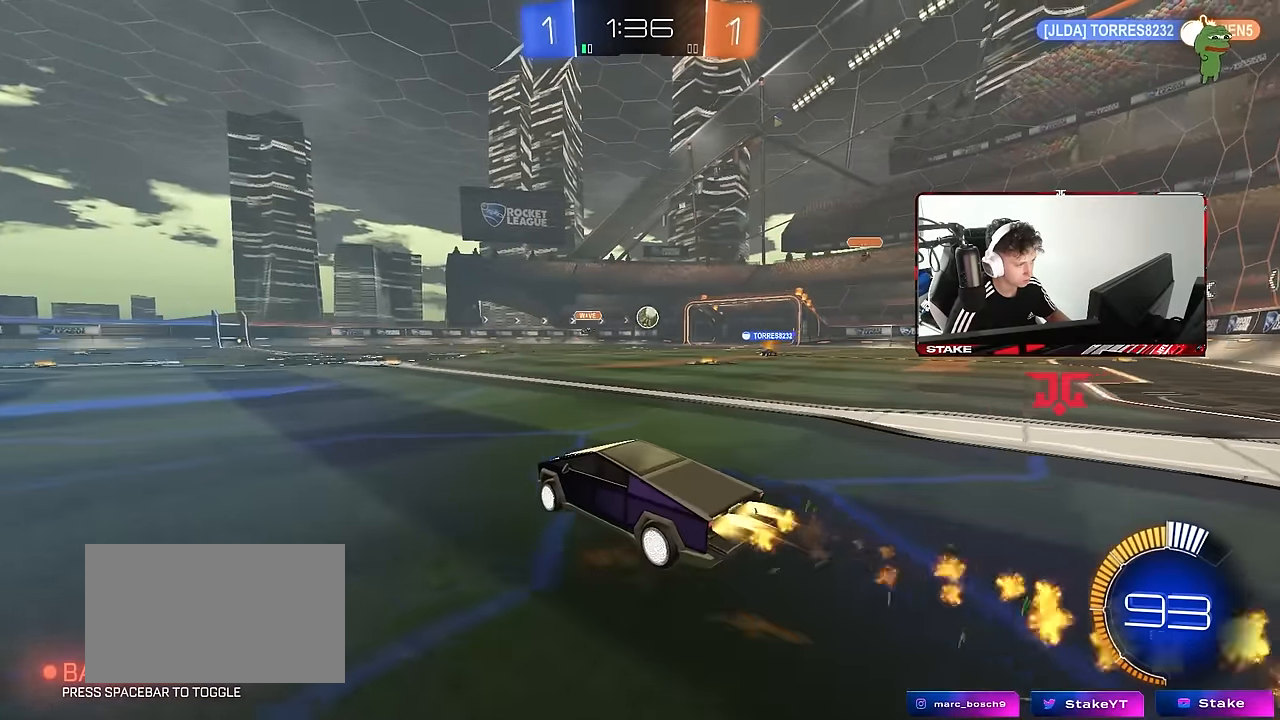
{"keys": ["d"], "mouse": [], "events": [[83, "d", "down"], [83, "mouse_left", "up"], [416, "w", "up"]]}
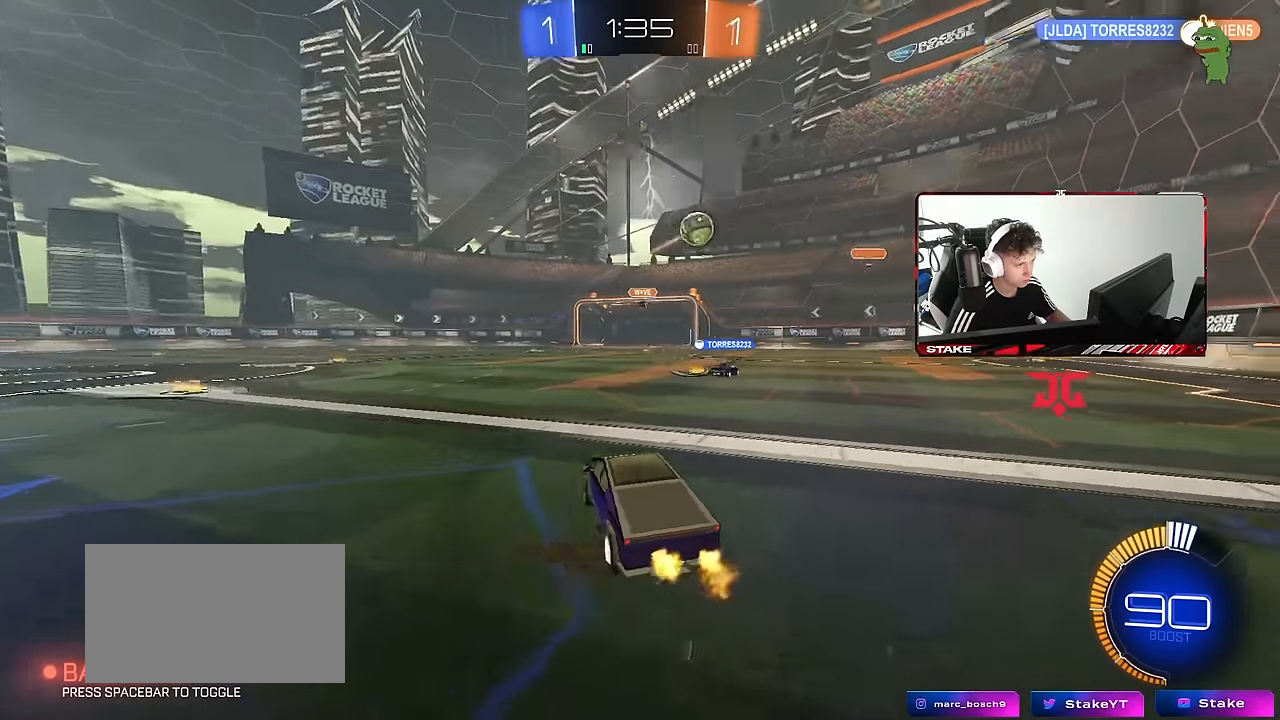
{"keys": [], "mouse": ["left", "right"], "events": [[100, "s", "down"], [183, "mouse_right", "down"], [333, "a", "down"], [333, "d", "up"], [333, "shift", "down"], [416, "a", "up"], [416, "mouse_left", "down"], [416, "s", "up"], [416, "shift", "up"]]}
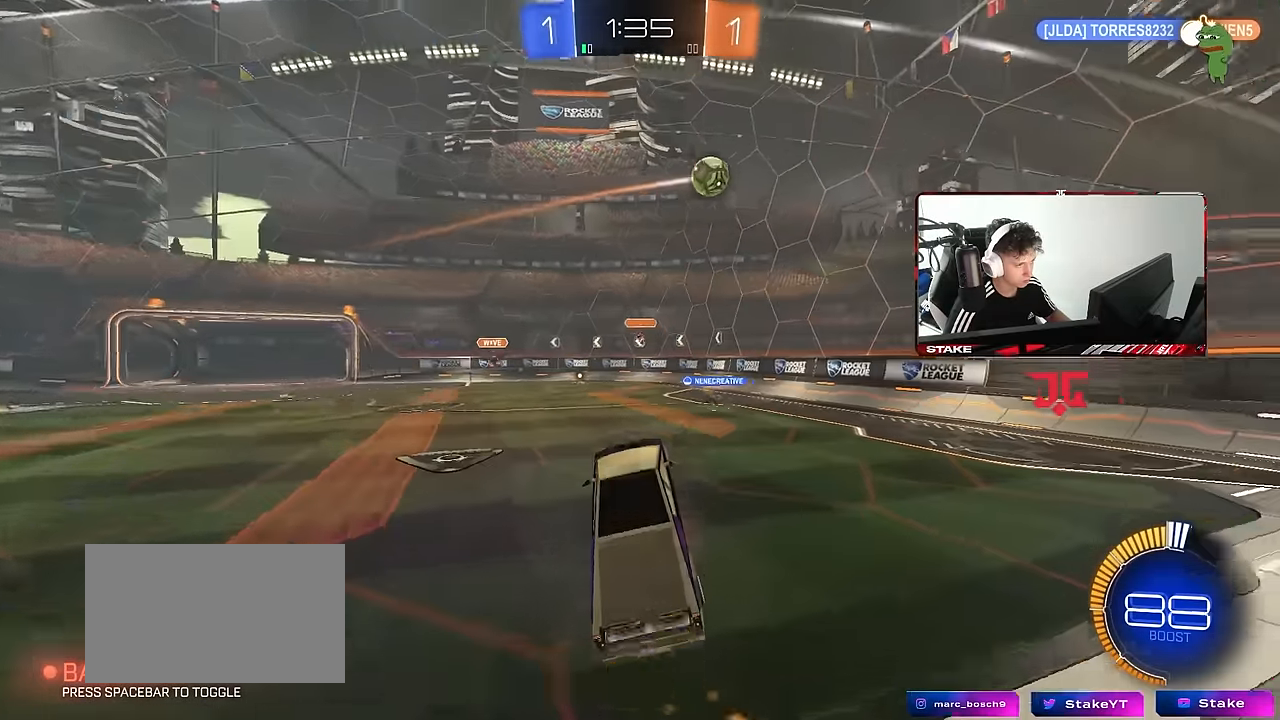
{"keys": ["a"], "mouse": [], "events": [[16, "d", "down"], [66, "s", "down"], [116, "a", "down"], [116, "shift", "down"], [166, "d", "up"], [166, "mouse_right", "up"], [166, "s", "up"], [250, "s", "down"], [350, "shift", "up"], [400, "s", "up"], [483, "mouse_left", "up"]]}
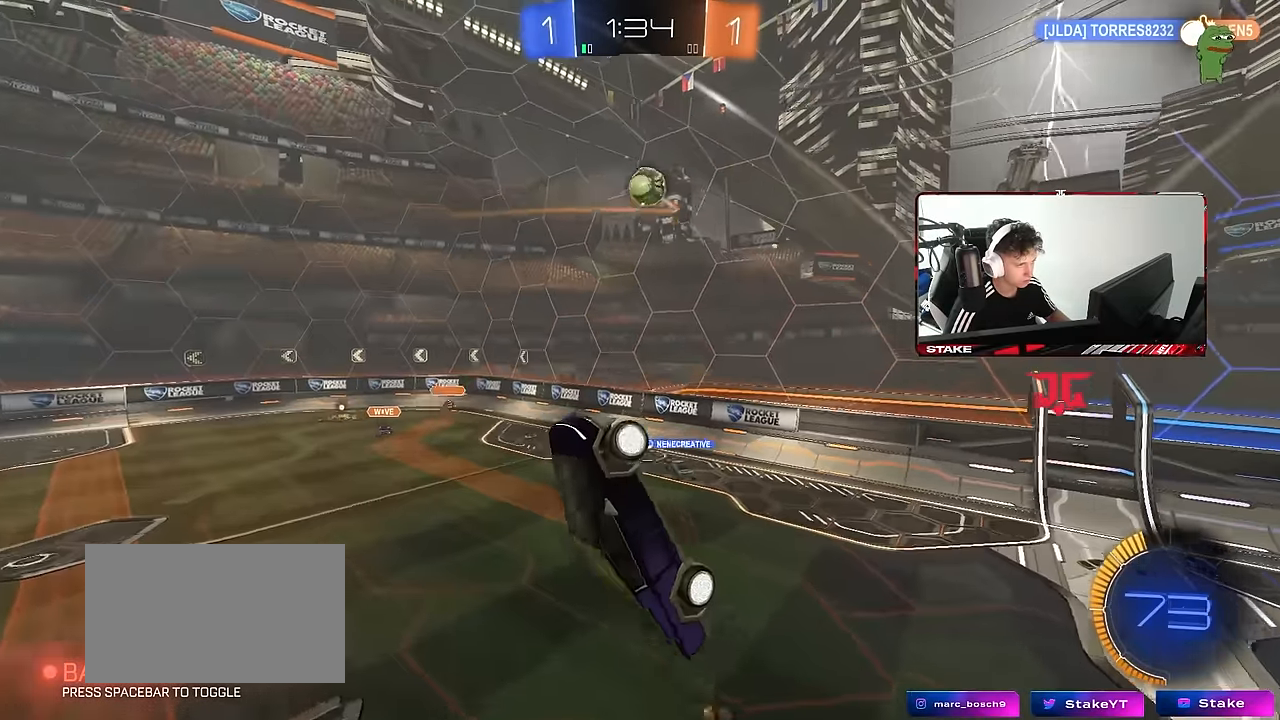
{"keys": [], "mouse": ["left"], "events": [[83, "a", "up"], [133, "d", "down"], [166, "shift", "down"], [166, "w", "down"], [266, "shift", "up"], [416, "d", "up"], [416, "mouse_left", "down"], [416, "w", "up"]]}
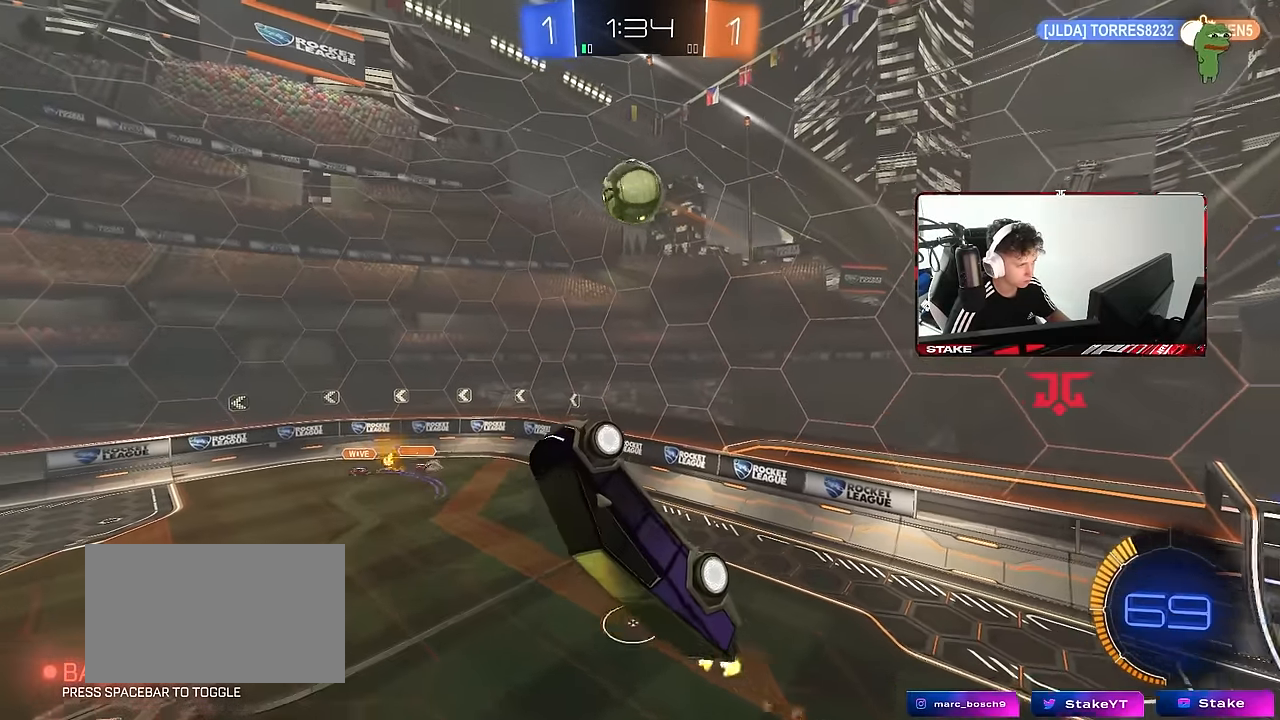
{"keys": ["a", "shift"], "mouse": ["left"], "events": [[100, "a", "down"], [100, "mouse_left", "up"], [150, "mouse_left", "down"], [283, "mouse_left", "up"], [333, "shift", "down"], [333, "w", "down"], [416, "mouse_left", "down"], [466, "w", "up"]]}
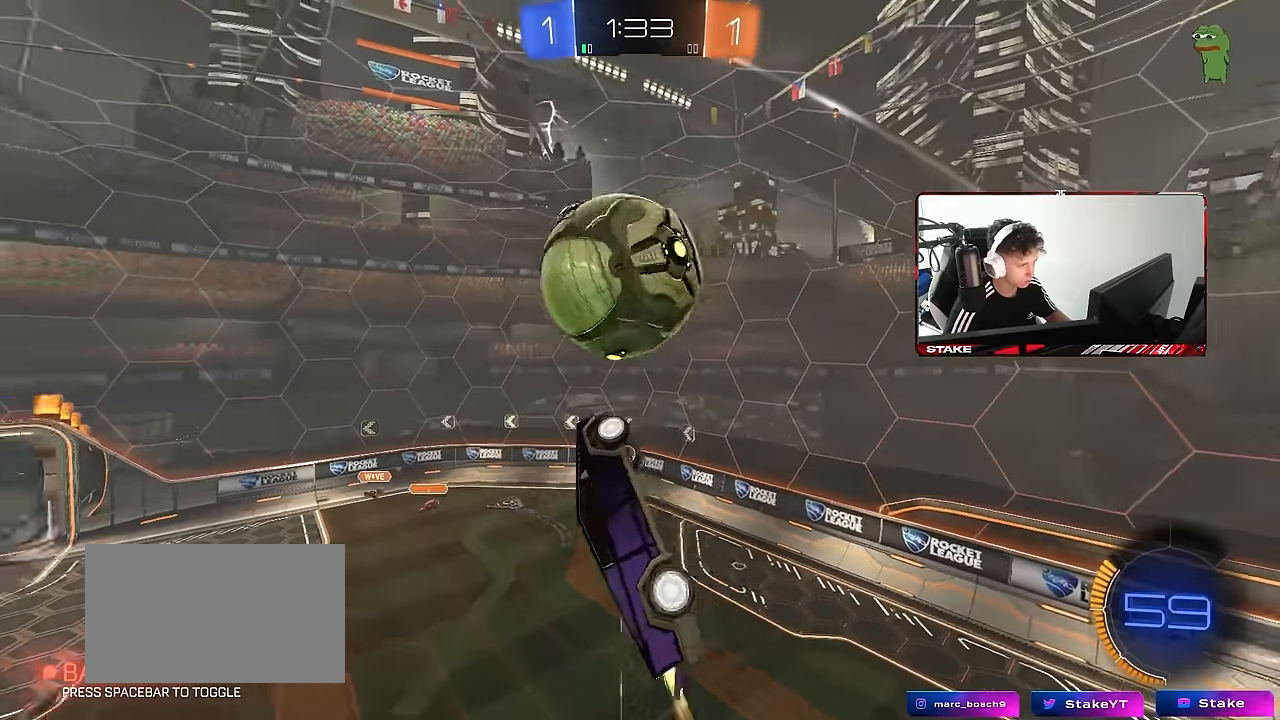
{"keys": ["a", "shift", "w"], "mouse": ["left"], "events": [[66, "w", "down"], [250, "w", "up"], [350, "w", "down"]]}
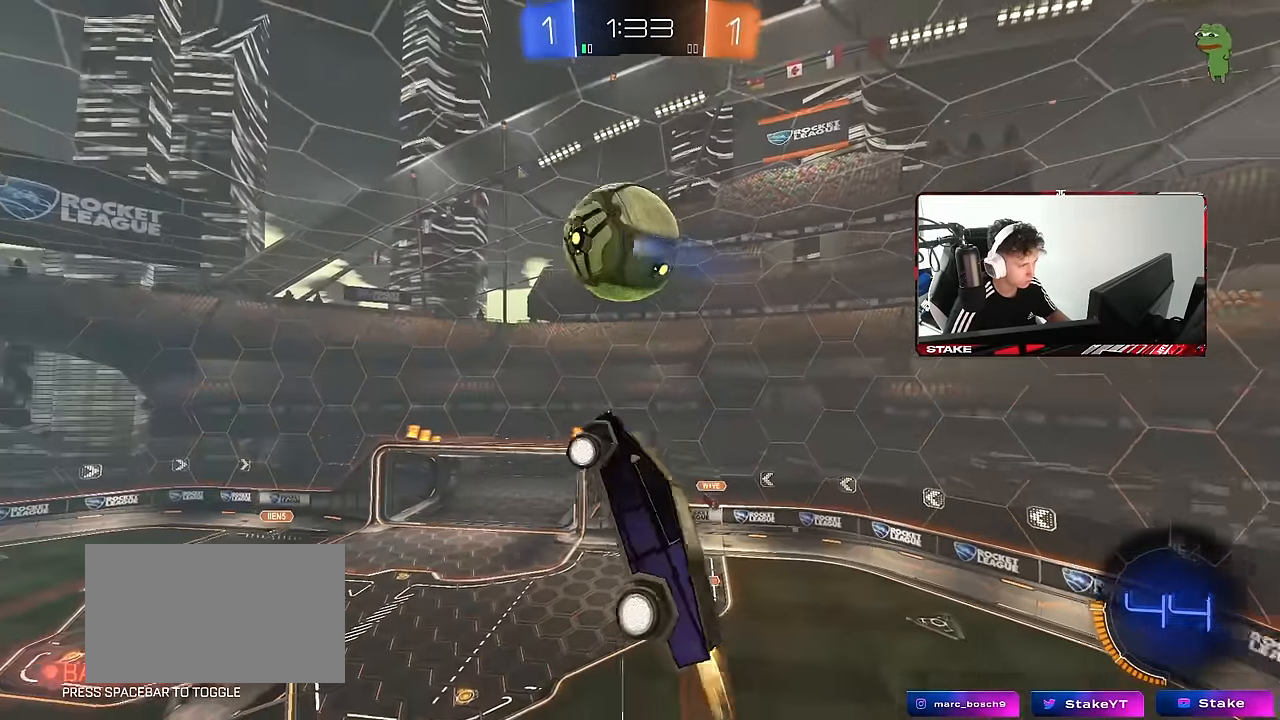
{"keys": ["d"], "mouse": ["left"], "events": [[33, "w", "up"], [316, "w", "down"], [450, "a", "up"], [450, "d", "down"], [450, "shift", "up"], [500, "w", "up"]]}
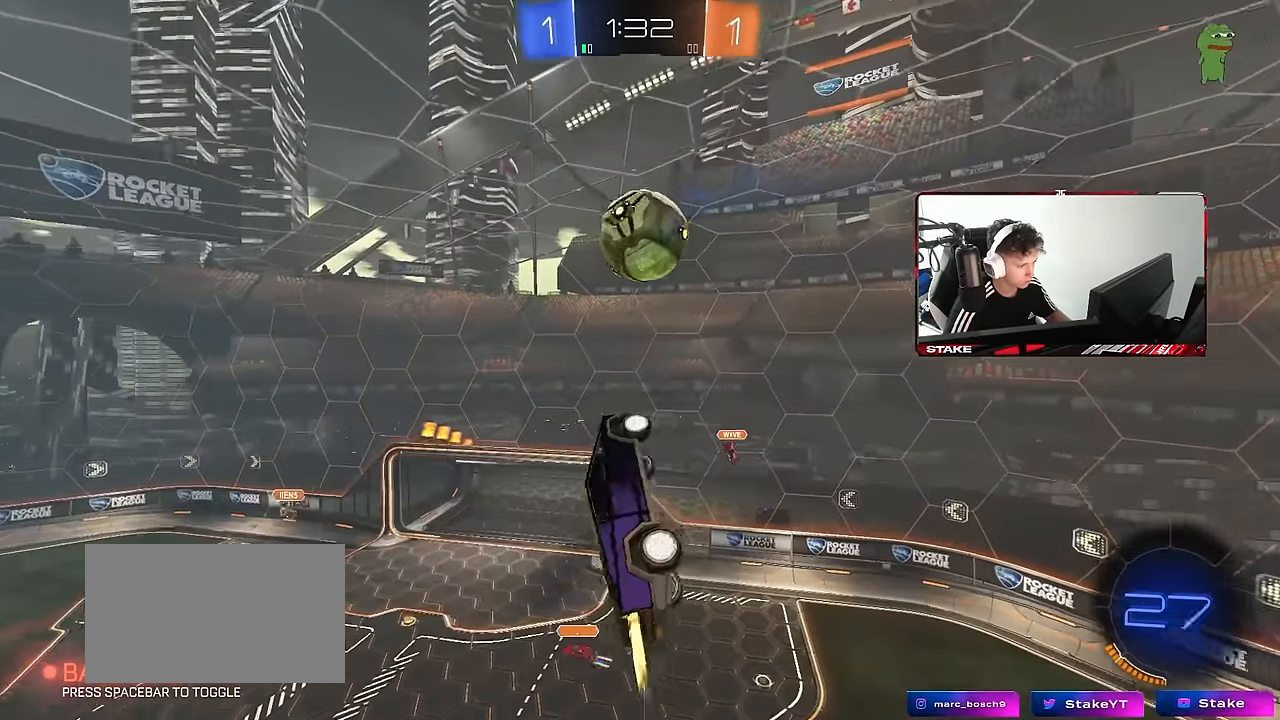
{"keys": ["q"], "mouse": ["left"], "events": [[100, "q", "down"], [150, "s", "down"], [283, "s", "up"], [466, "d", "up"]]}
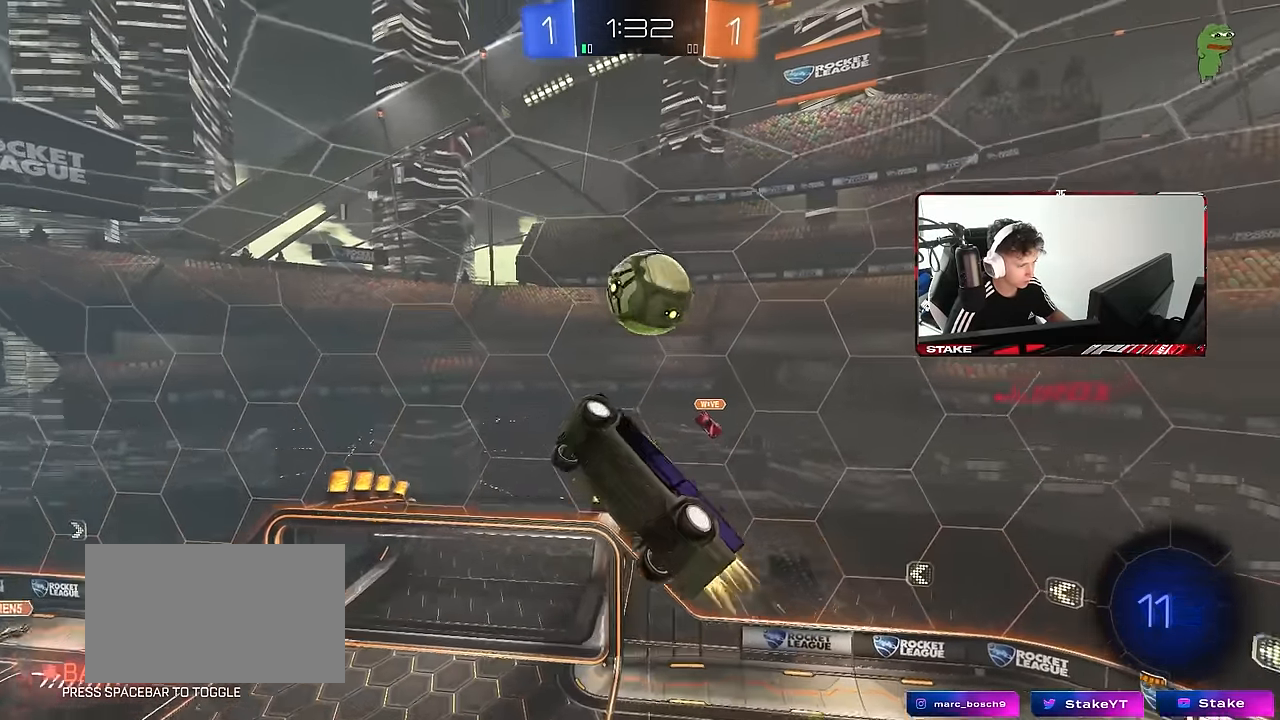
{"keys": ["a", "w"], "mouse": [], "events": [[16, "a", "down"], [200, "a", "up"], [200, "mouse_left", "up"], [300, "mouse_left", "down"], [300, "q", "up"], [383, "a", "down"], [383, "mouse_left", "up"], [383, "w", "down"]]}
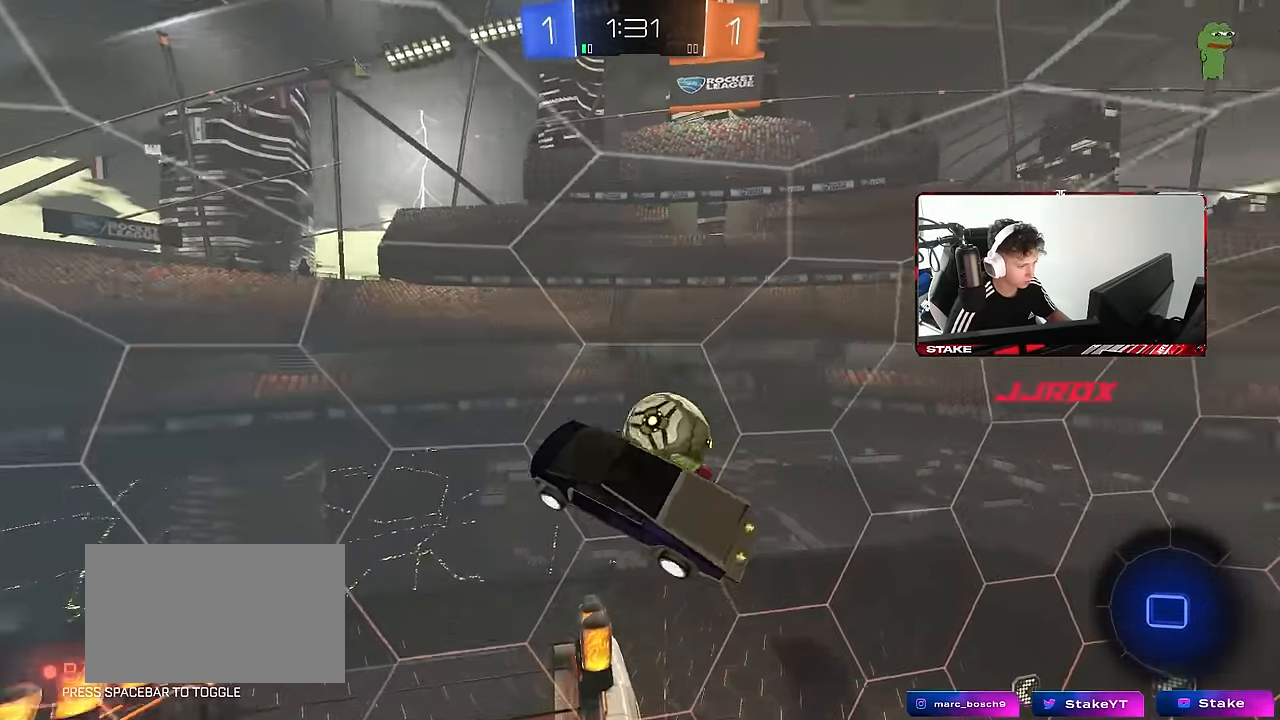
{"keys": ["a", "w"], "mouse": [], "events": [[33, "w", "up"], [133, "shift", "down"], [416, "w", "down"], [450, "shift", "up"]]}
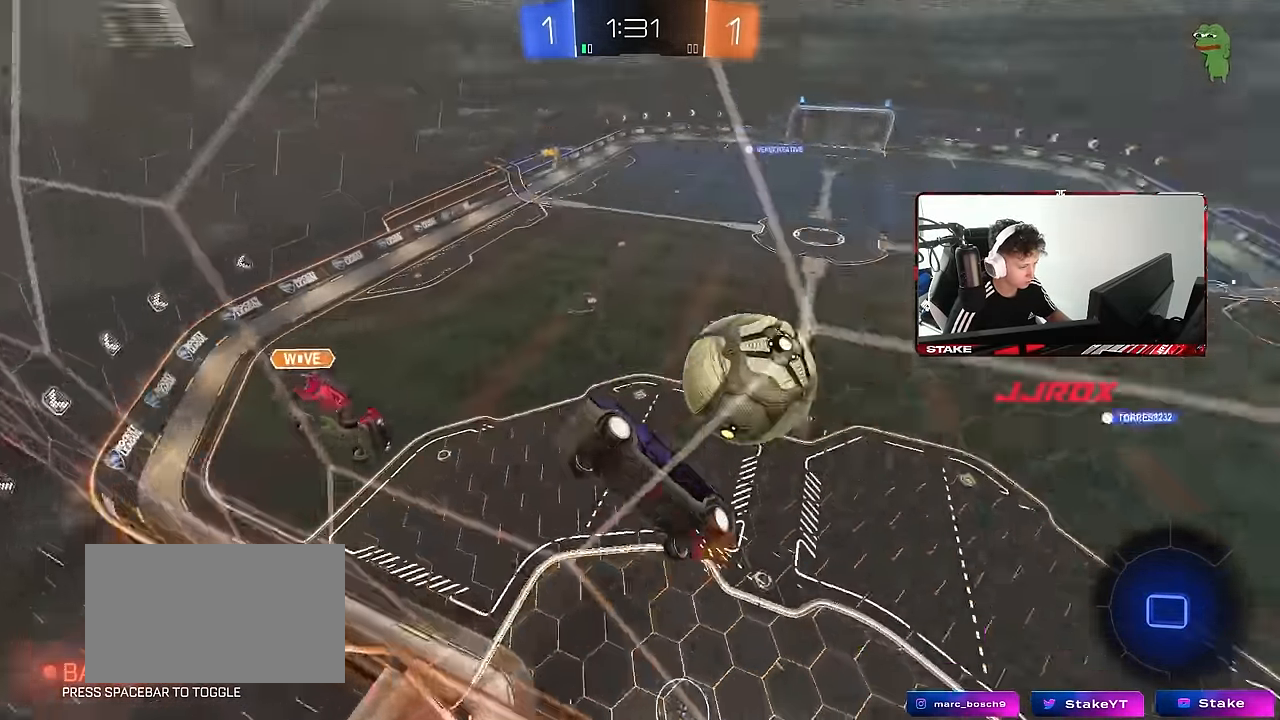
{"keys": [], "mouse": ["right"], "events": [[150, "a", "up"], [150, "d", "down"], [333, "d", "up"], [466, "mouse_right", "down"], [466, "w", "up"]]}
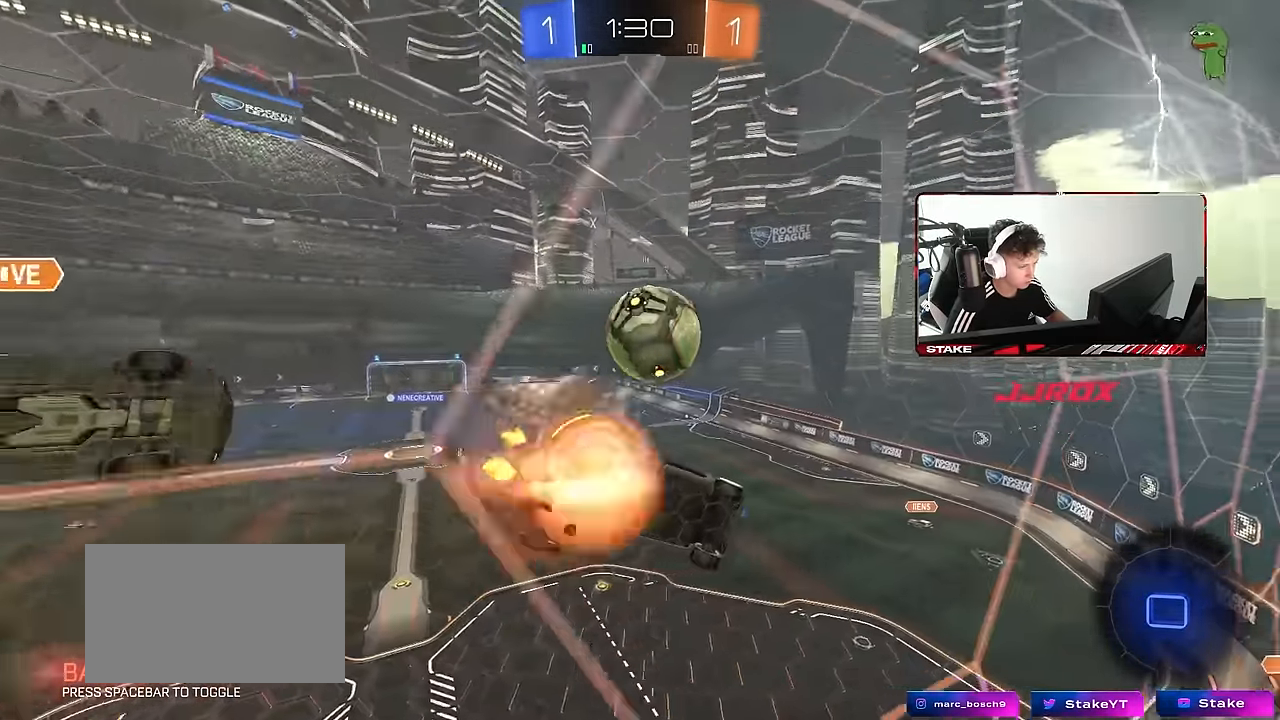
{"keys": ["a", "s", "shift"], "mouse": ["left", "right"], "events": [[16, "d", "down"], [66, "s", "down"], [116, "a", "down"], [116, "d", "up"], [116, "shift", "down"], [166, "mouse_left", "down"], [166, "s", "up"], [200, "mouse_right", "up"], [250, "w", "down"], [300, "mouse_right", "down"], [350, "s", "down"], [400, "w", "up"]]}
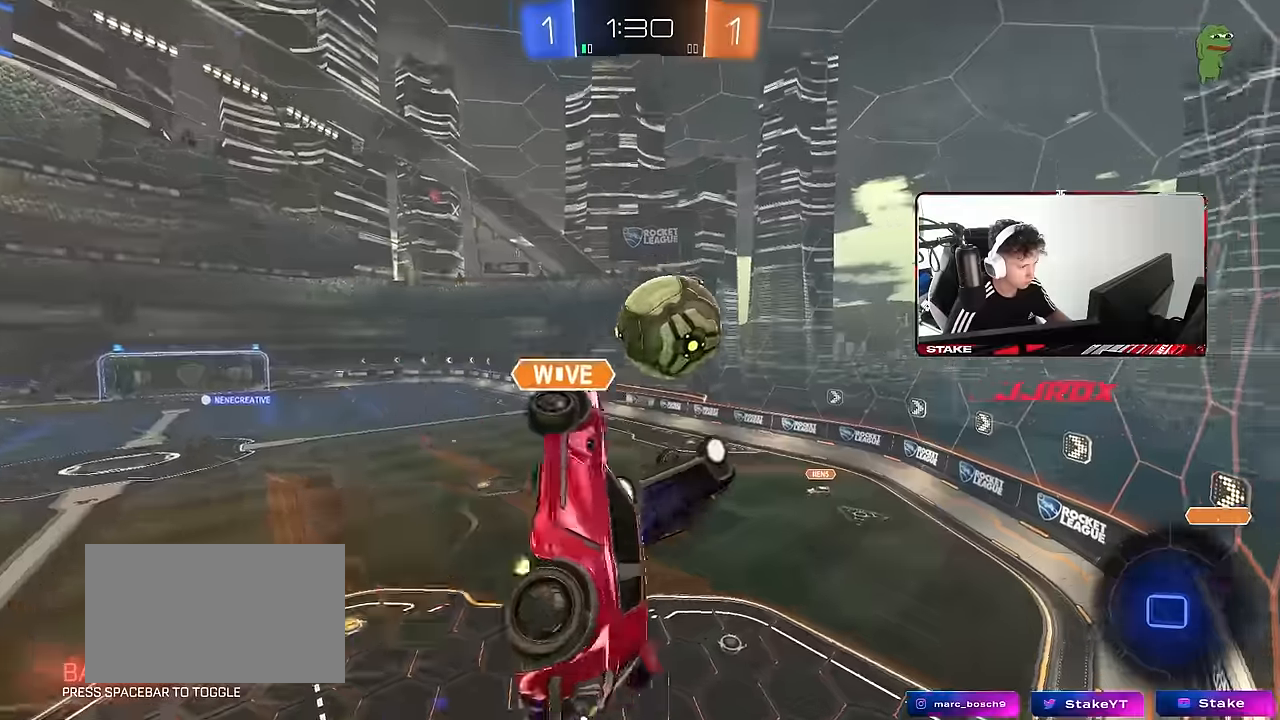
{"keys": ["a", "shift"], "mouse": [], "events": [[33, "mouse_left", "up"], [33, "mouse_right", "up"], [83, "s", "up"], [266, "s", "down"], [450, "s", "up"]]}
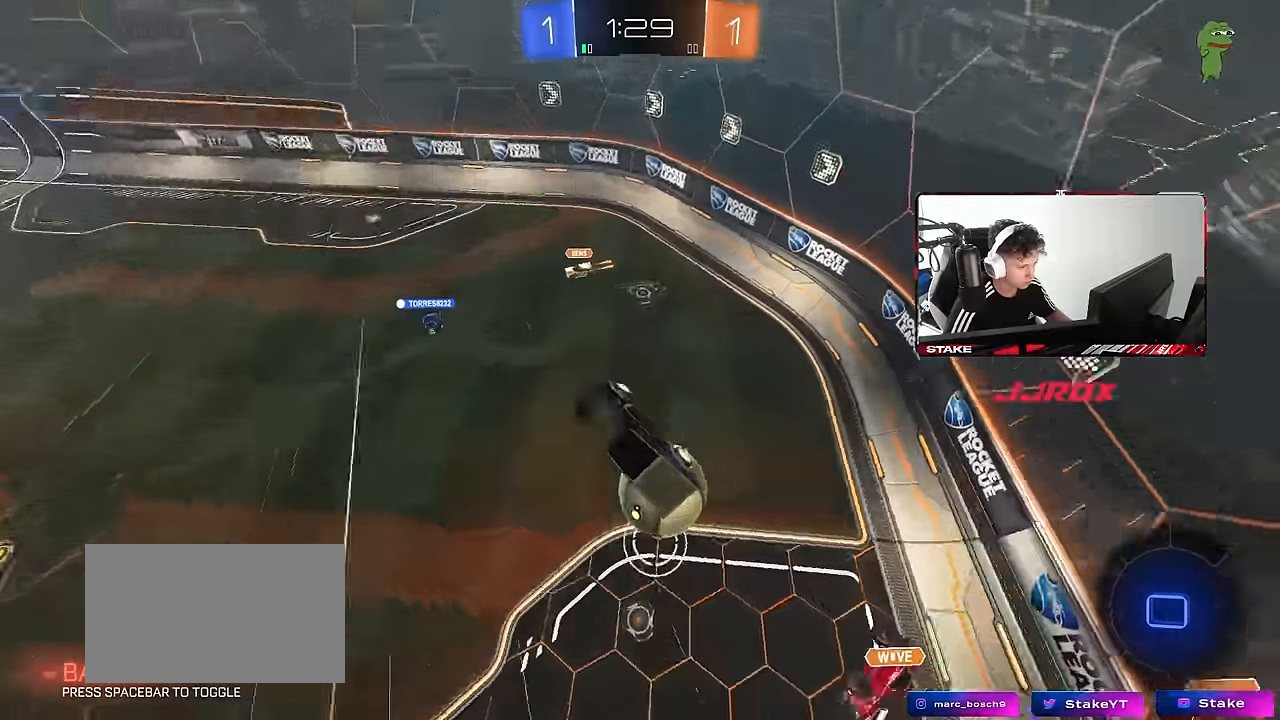
{"keys": ["d", "shift"], "mouse": [], "events": [[100, "shift", "up"], [233, "s", "down"], [283, "a", "up"], [283, "d", "down"], [333, "shift", "down"], [433, "s", "up"]]}
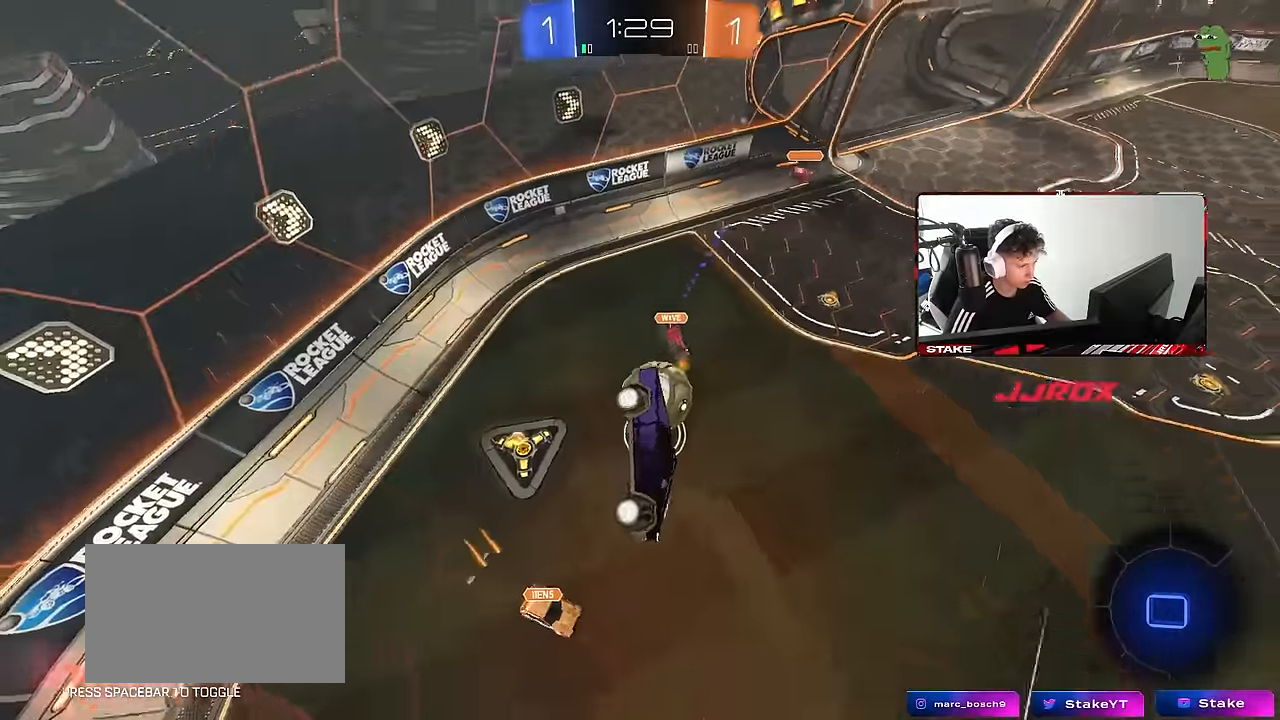
{"keys": ["a", "shift", "w"], "mouse": [], "events": [[116, "d", "up"], [116, "shift", "up"], [350, "a", "down"], [400, "shift", "down"], [483, "w", "down"]]}
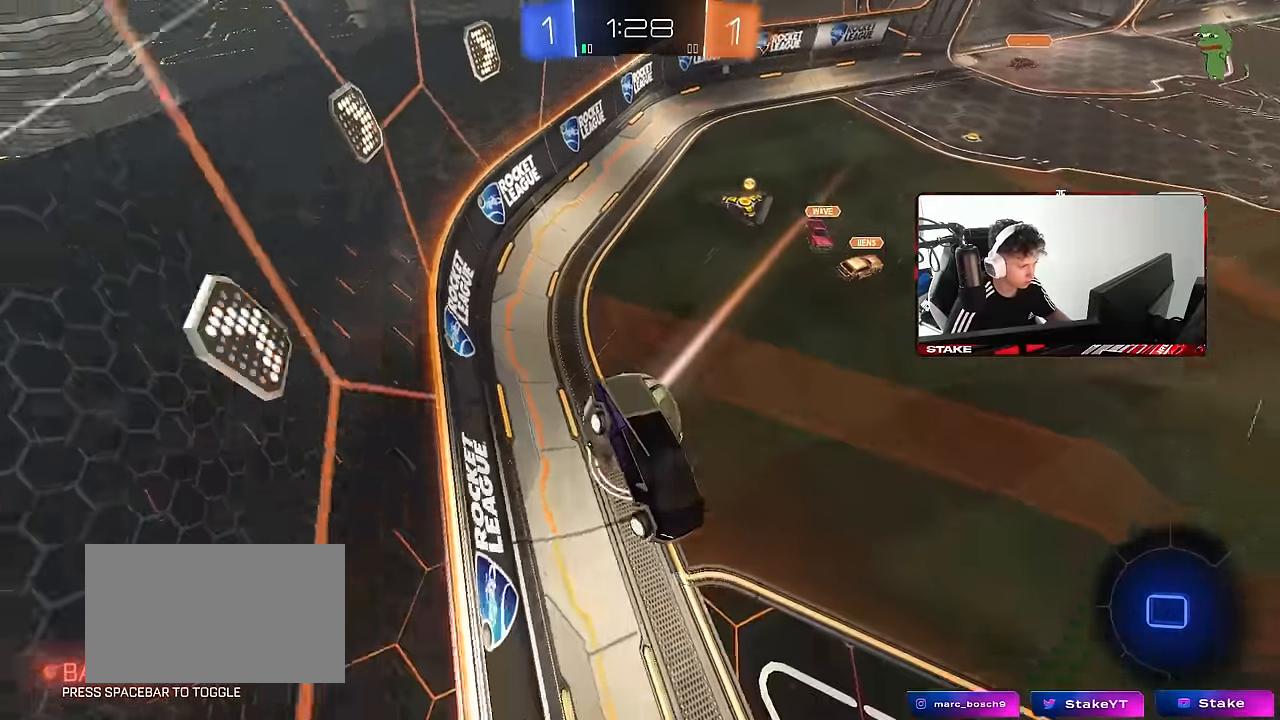
{"keys": ["d", "w"], "mouse": [], "events": [[33, "shift", "up"], [133, "a", "up"], [166, "d", "down"], [316, "d", "up"], [450, "d", "down"]]}
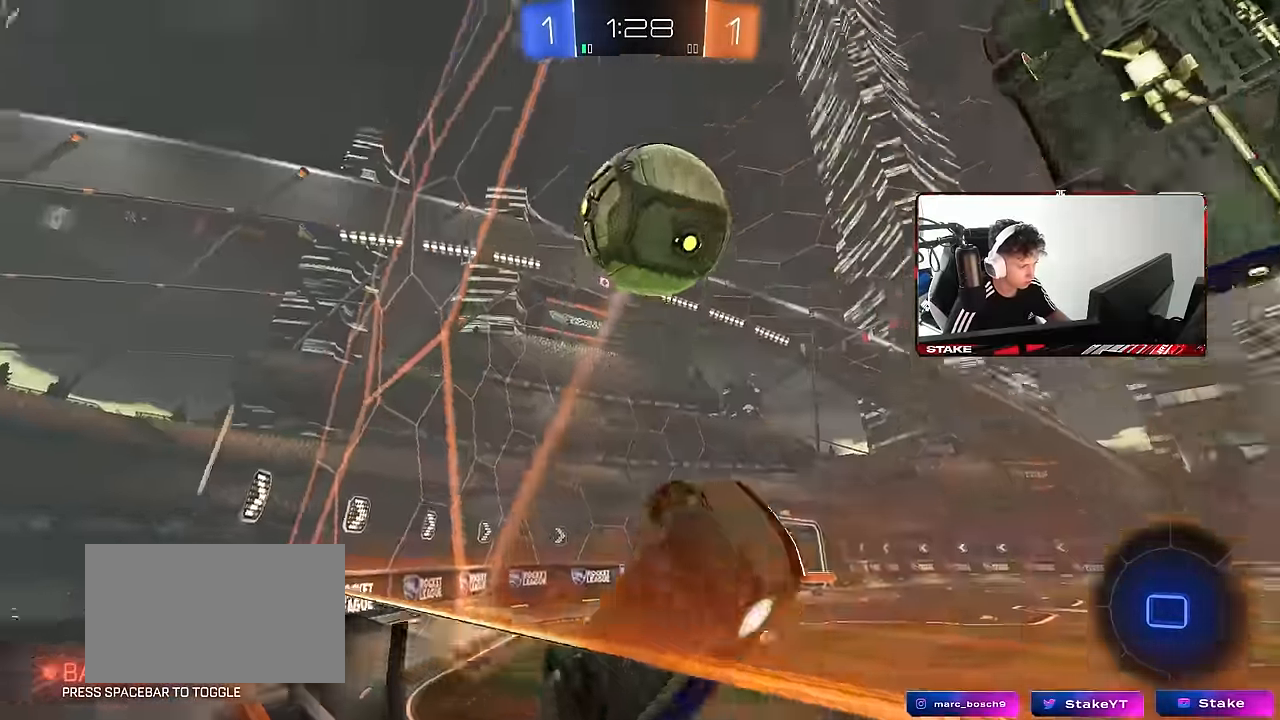
{"keys": ["a", "w"], "mouse": [], "events": [[50, "d", "up"], [100, "a", "down"]]}
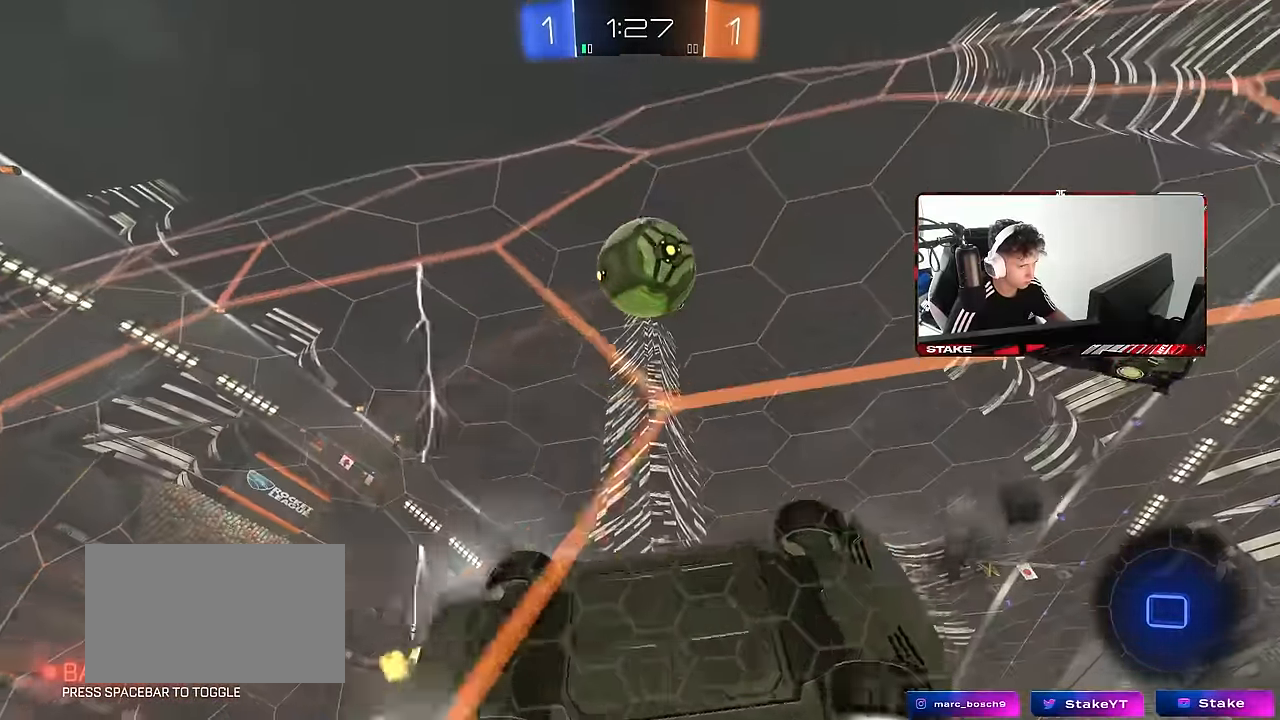
{"keys": ["d"], "mouse": ["right"], "events": [[116, "a", "up"], [250, "a", "down"], [300, "a", "up"], [300, "space", "down"], [433, "d", "down"], [433, "mouse_right", "down"], [484, "space", "up"], [484, "w", "up"]]}
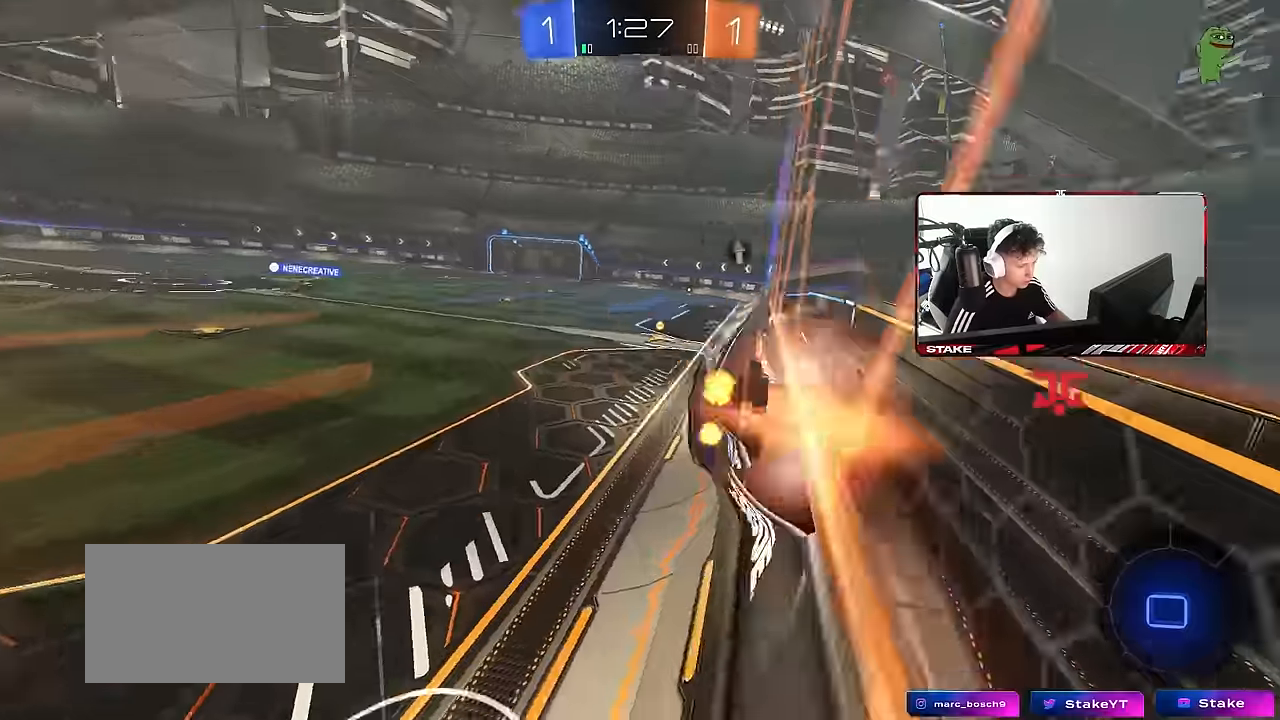
{"keys": ["w"], "mouse": ["left", "right"], "events": [[34, "d", "up"], [84, "d", "down"], [84, "s", "down"], [84, "shift", "down"], [184, "mouse_right", "up"], [267, "s", "up"], [317, "a", "down"], [317, "d", "up"], [367, "shift", "up"], [417, "a", "up"], [417, "w", "down"], [500, "mouse_left", "down"], [500, "mouse_right", "down"]]}
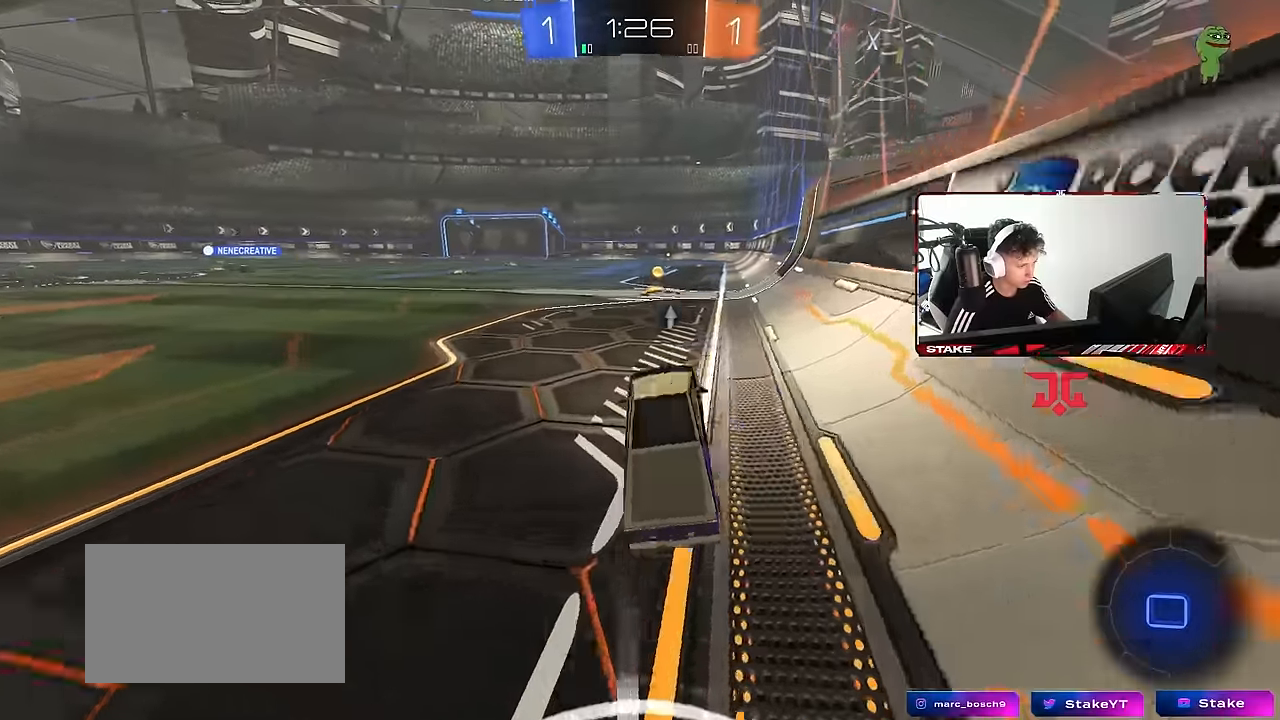
{"keys": ["d", "s", "shift"], "mouse": ["left", "right"], "events": [[100, "mouse_right", "up"], [184, "a", "down"], [184, "mouse_right", "down"], [284, "mouse_left", "up"], [284, "mouse_right", "up"], [284, "space", "down"], [334, "a", "up"], [334, "d", "down"], [384, "mouse_left", "down"], [384, "mouse_right", "down"], [384, "shift", "down"], [384, "space", "up"], [467, "s", "down"], [467, "w", "up"]]}